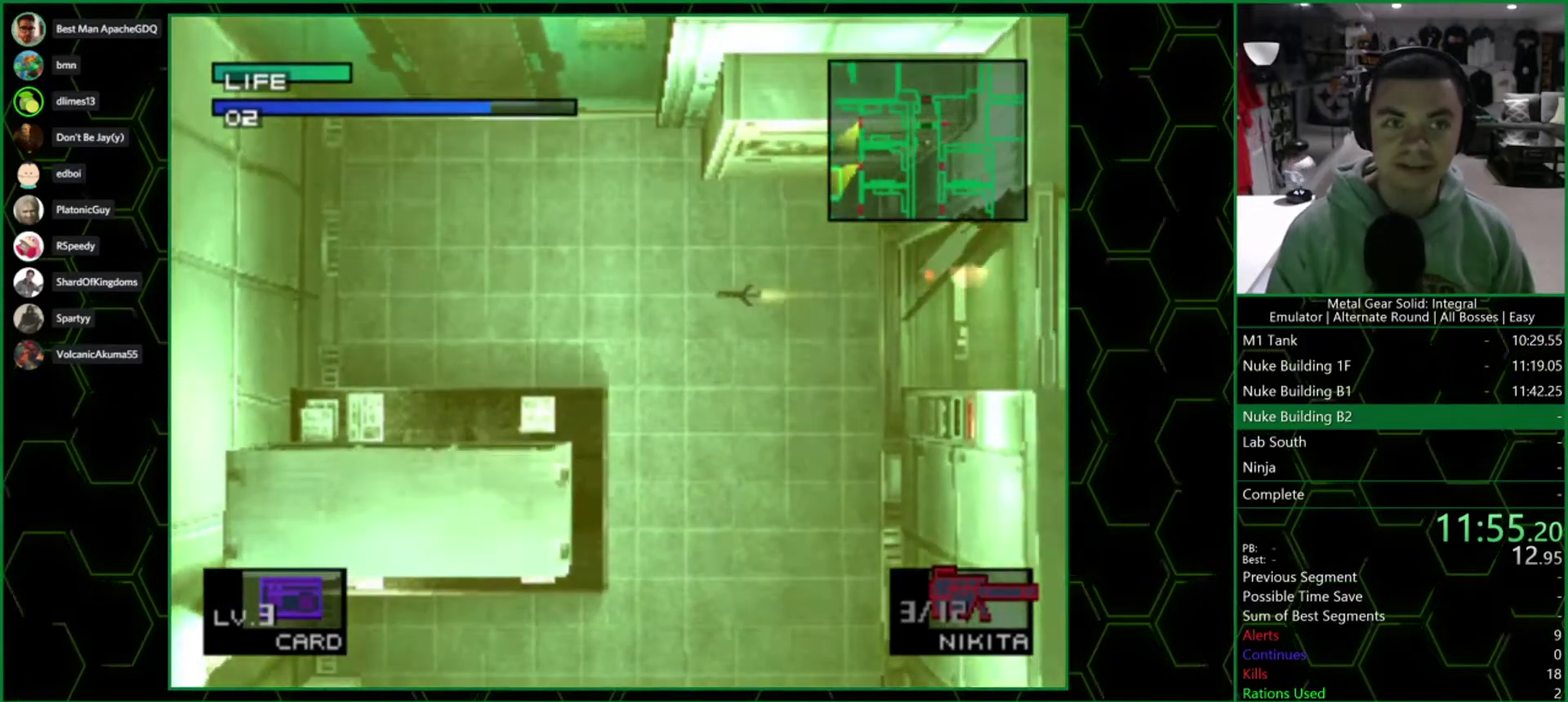
Gameplay with a controller (PlayStation layout); each line is a JSON object with the inputs held at the frame after it. "events" lists button and stick changes between this image and that frame as [ms after this image, input, new state], when the widget could be followed in between. Not read: R3.
{"buttons": ["DPAD_UP"], "left_stick": "center", "right_stick": "center", "events": [[433, "DPAD_UP", "down"]]}
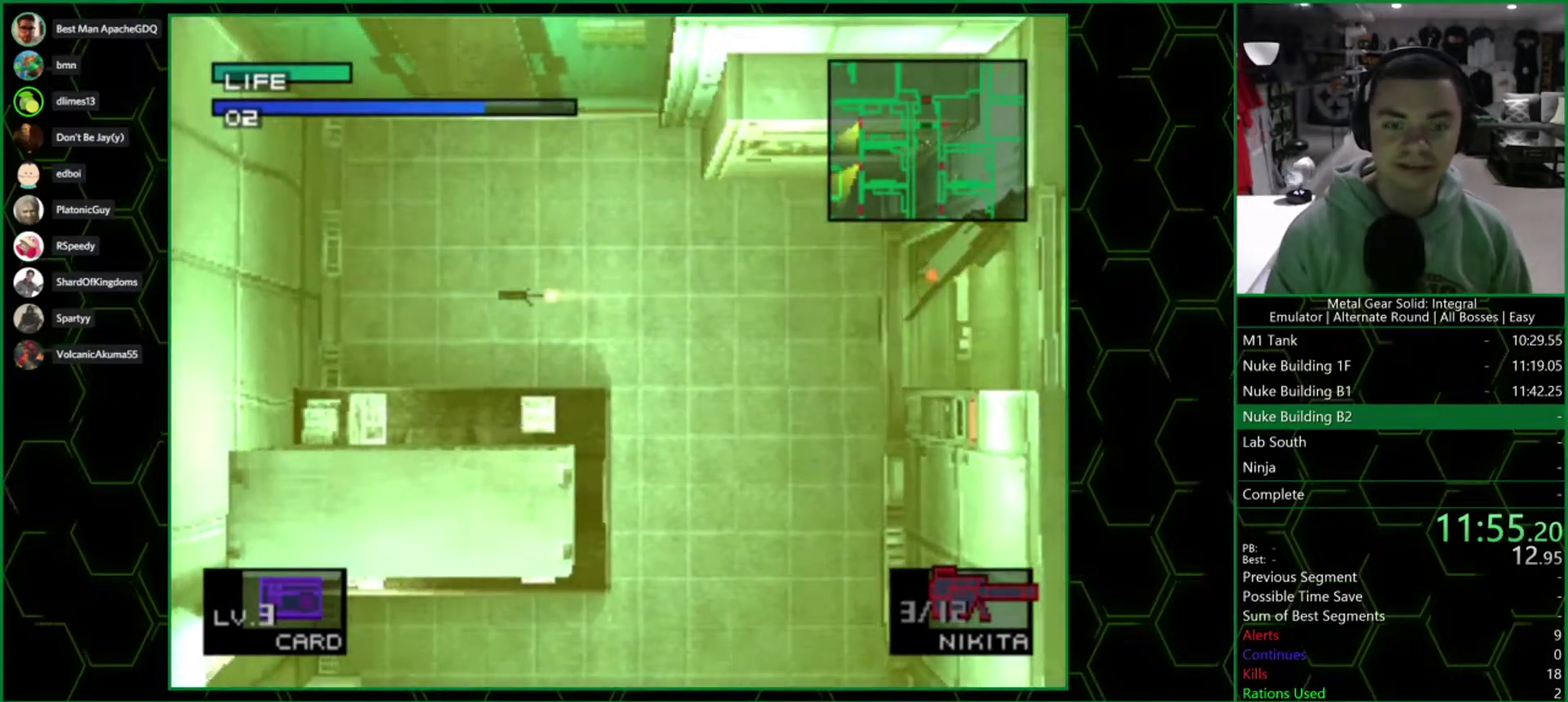
{"buttons": [], "left_stick": "center", "right_stick": "center", "events": [[167, "DPAD_UP", "up"]]}
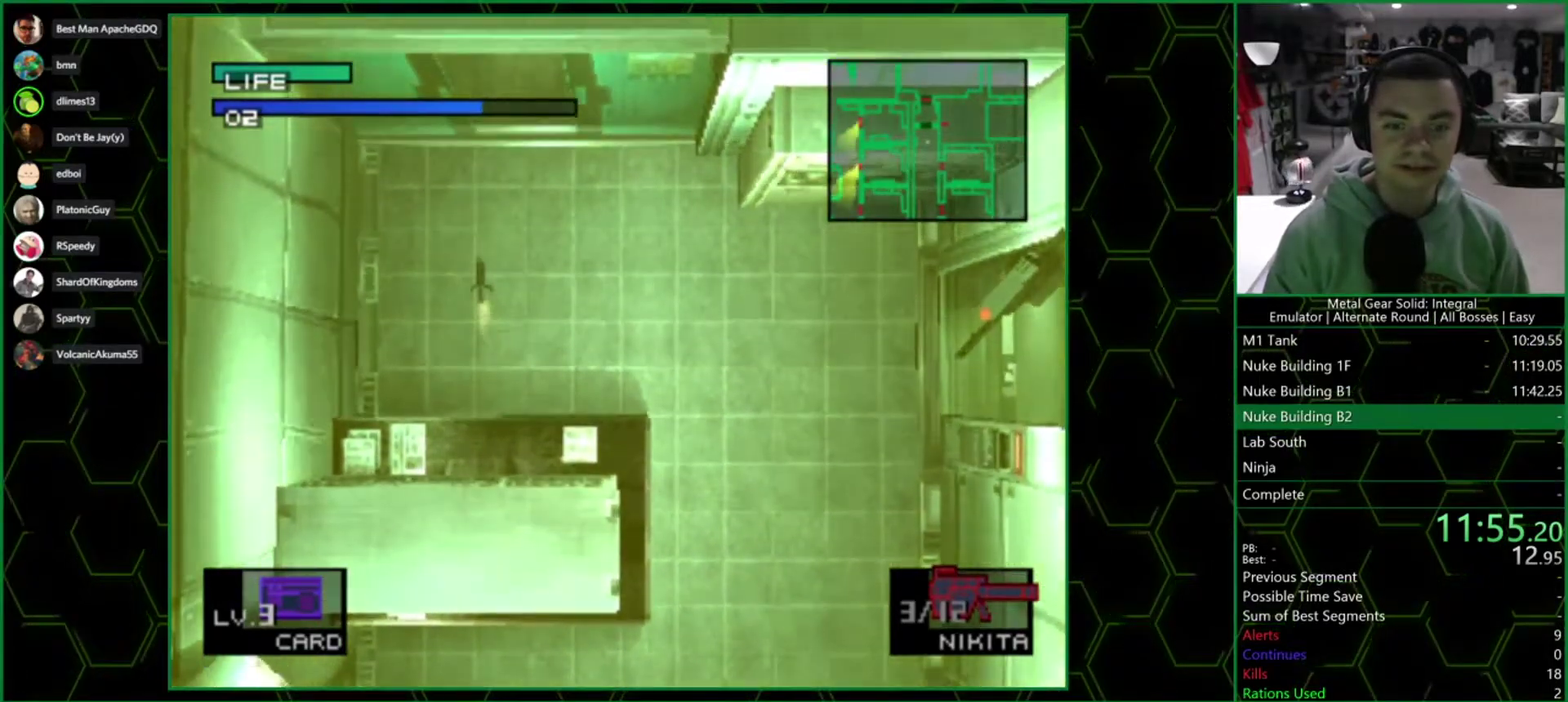
{"buttons": [], "left_stick": "center", "right_stick": "center", "events": [[133, "DPAD_RIGHT", "down"], [200, "DPAD_UP", "down"], [250, "DPAD_RIGHT", "up"], [467, "DPAD_UP", "up"]]}
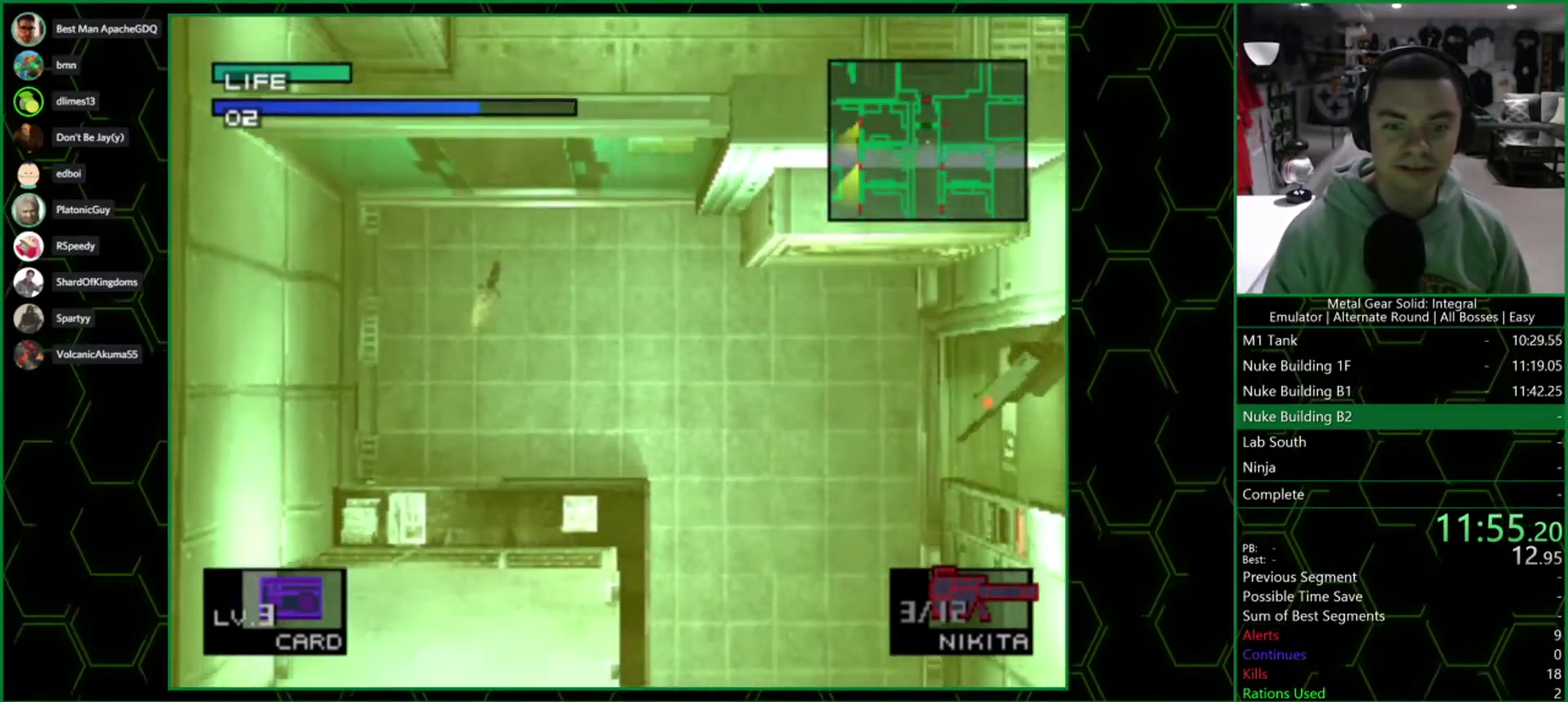
{"buttons": [], "left_stick": "center", "right_stick": "center", "events": []}
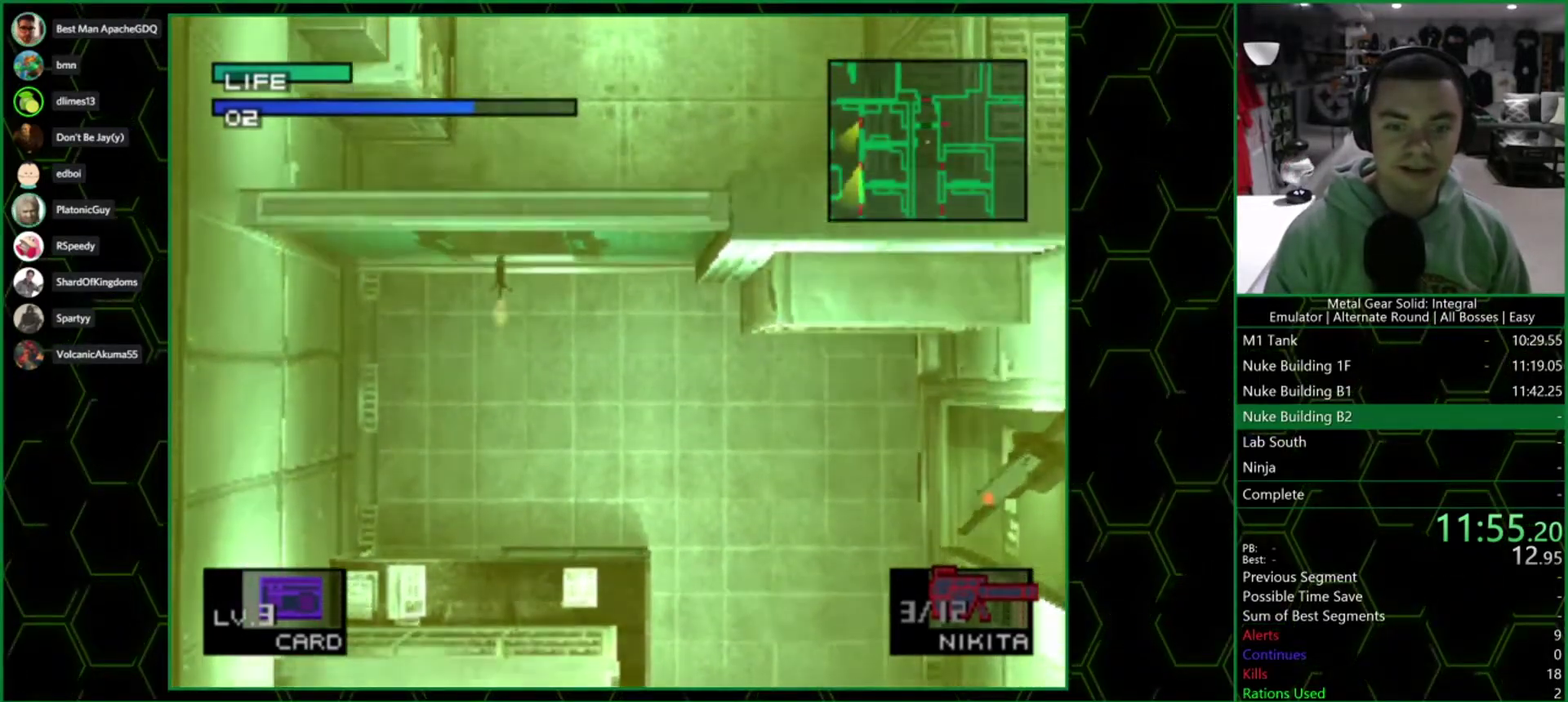
{"buttons": ["DPAD_RIGHT"], "left_stick": "center", "right_stick": "center", "events": [[383, "DPAD_RIGHT", "down"]]}
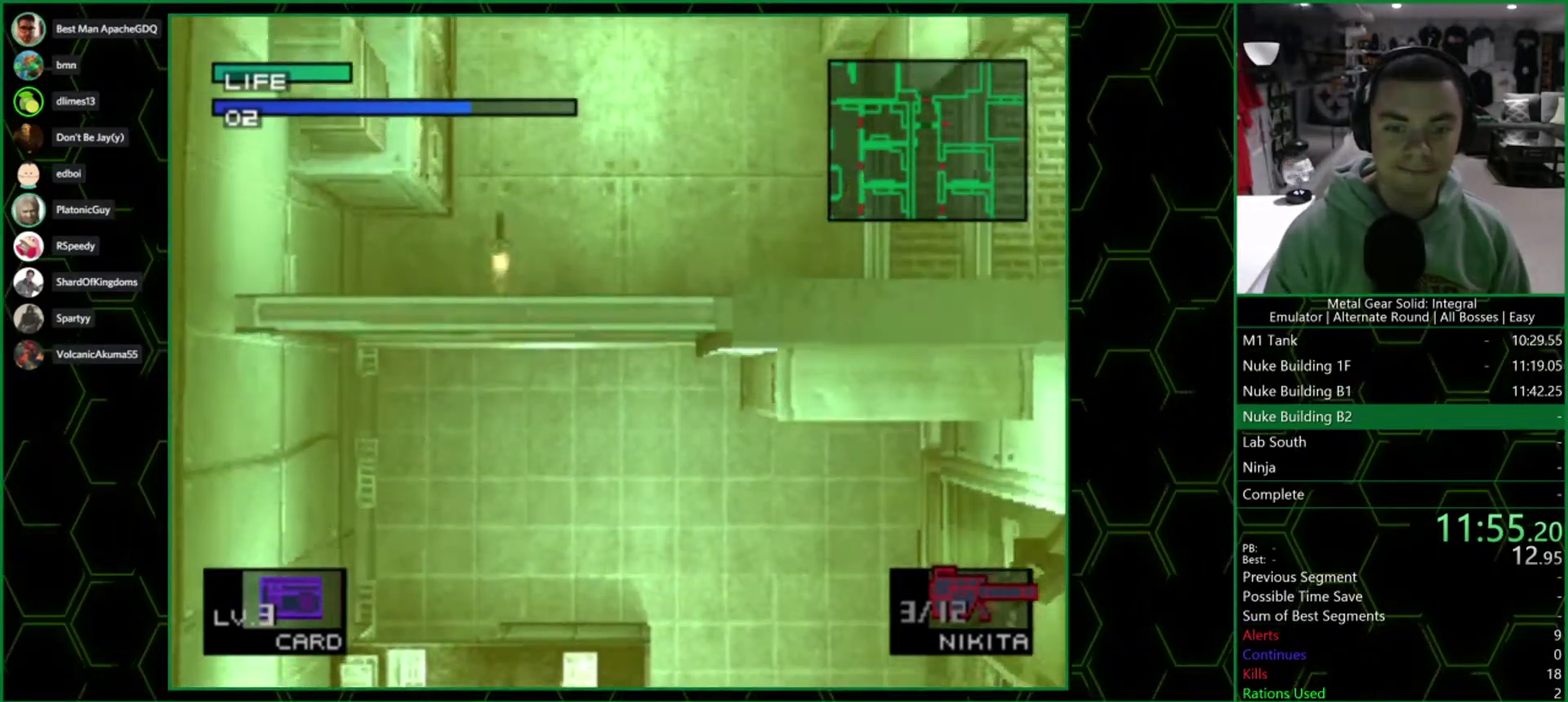
{"buttons": [], "left_stick": "center", "right_stick": "center", "events": [[67, "DPAD_RIGHT", "up"]]}
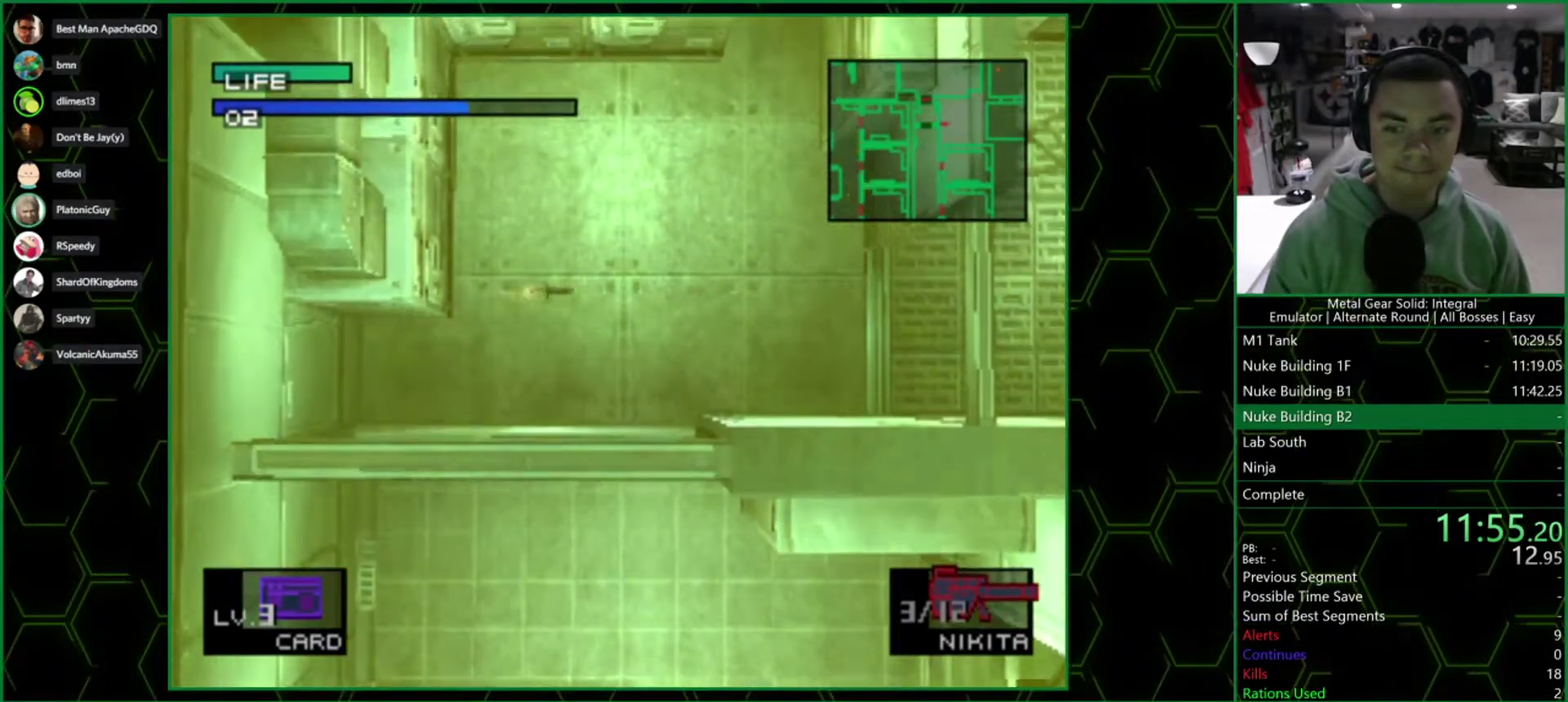
{"buttons": [], "left_stick": "center", "right_stick": "center", "events": []}
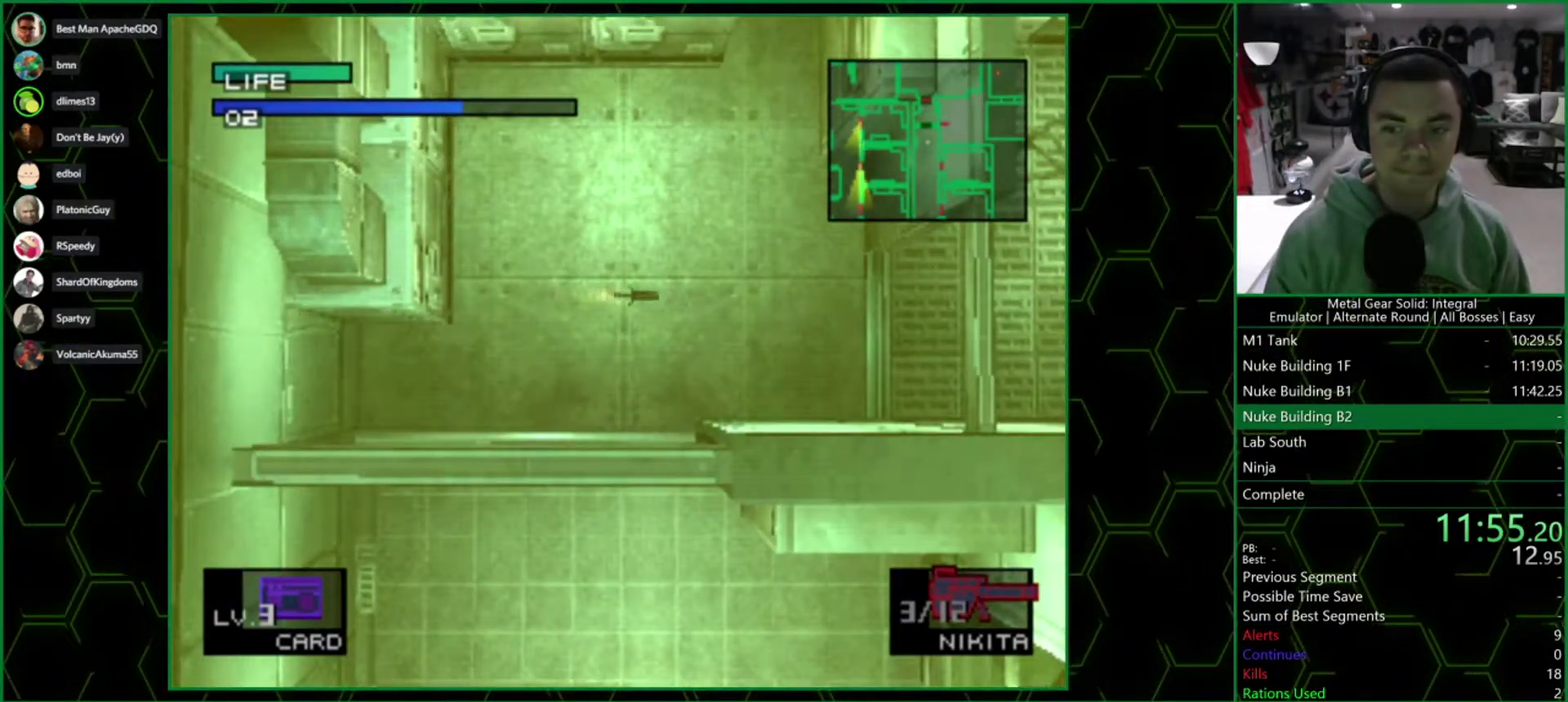
{"buttons": [], "left_stick": "center", "right_stick": "center", "events": [[400, "DPAD_UP", "down"], [500, "DPAD_UP", "up"]]}
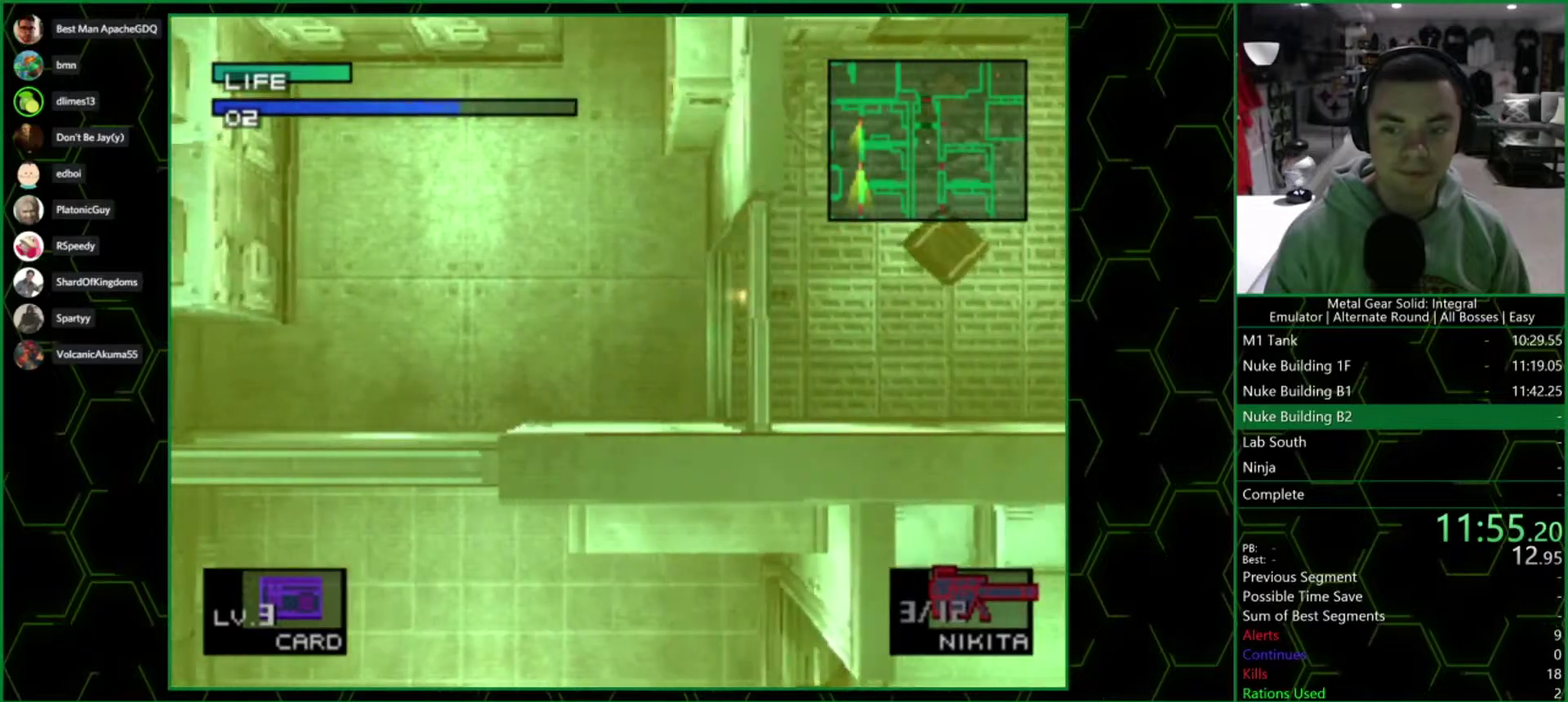
{"buttons": [], "left_stick": "center", "right_stick": "center", "events": []}
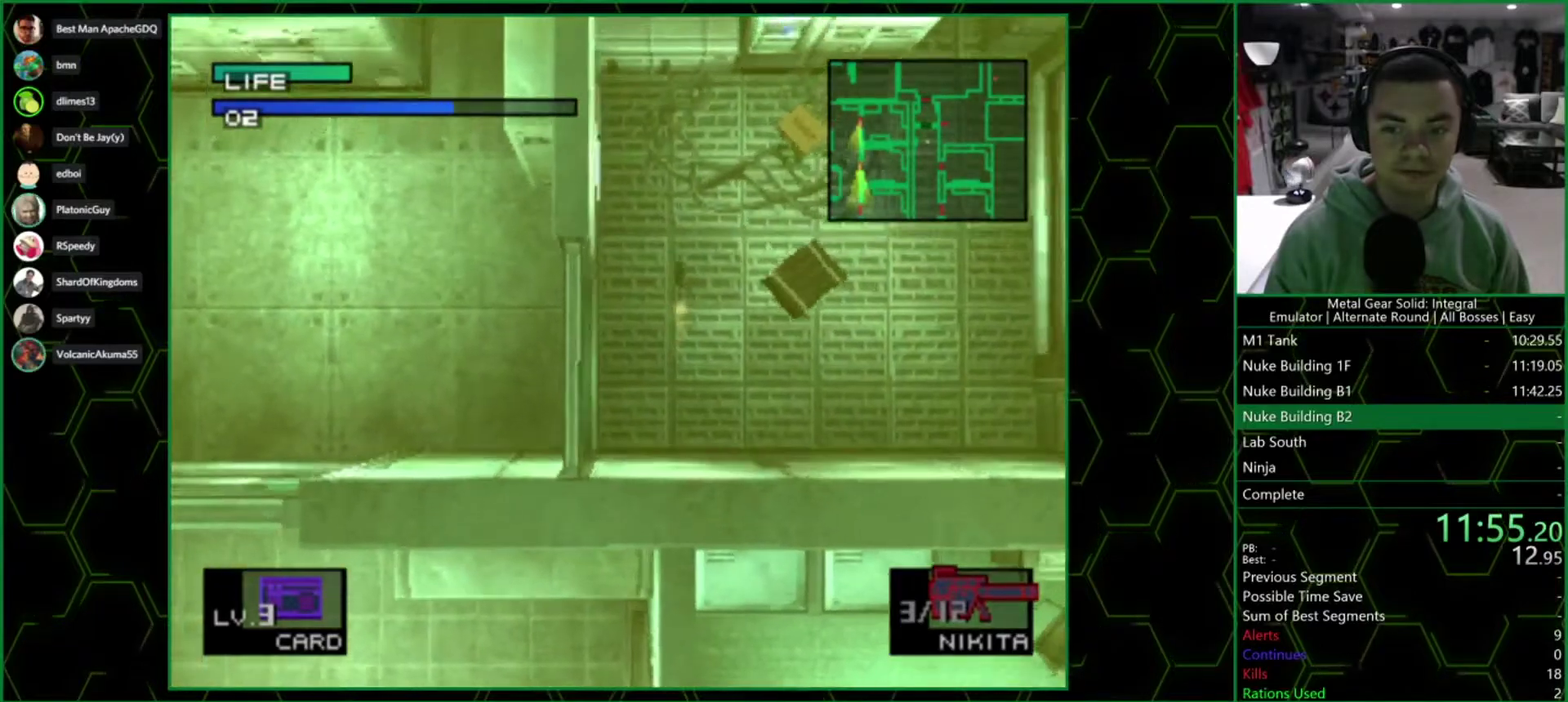
{"buttons": [], "left_stick": "center", "right_stick": "center", "events": []}
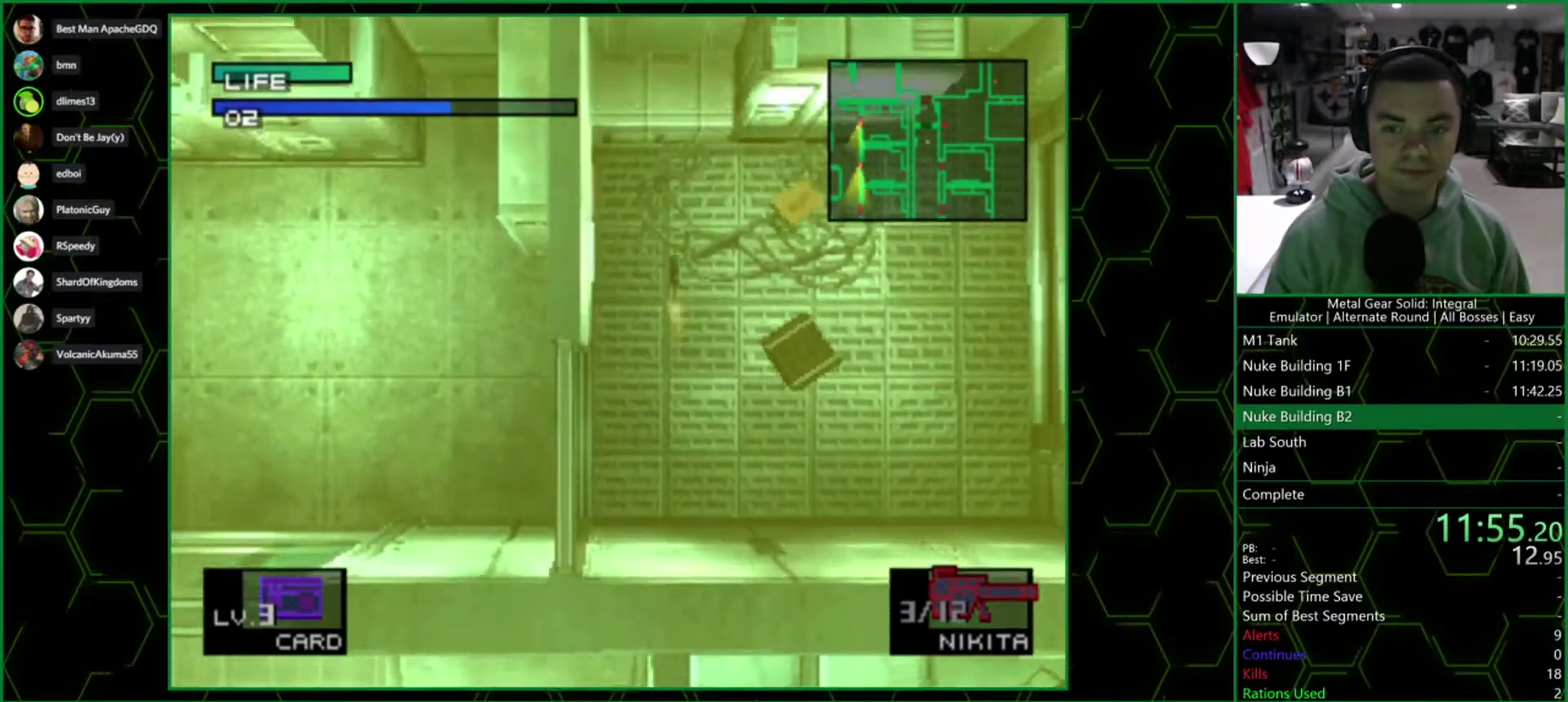
{"buttons": [], "left_stick": "center", "right_stick": "center", "events": []}
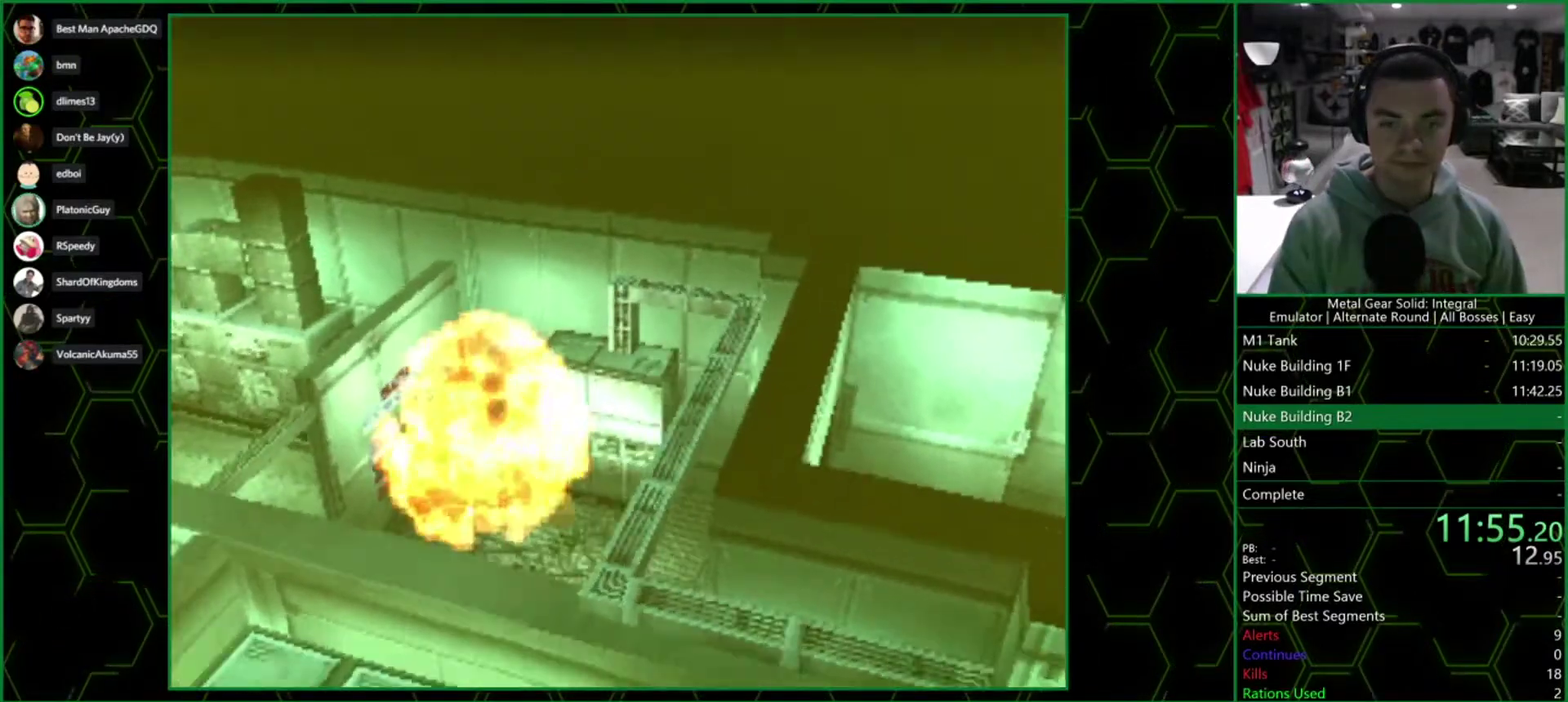
{"buttons": [], "left_stick": "center", "right_stick": "center", "events": []}
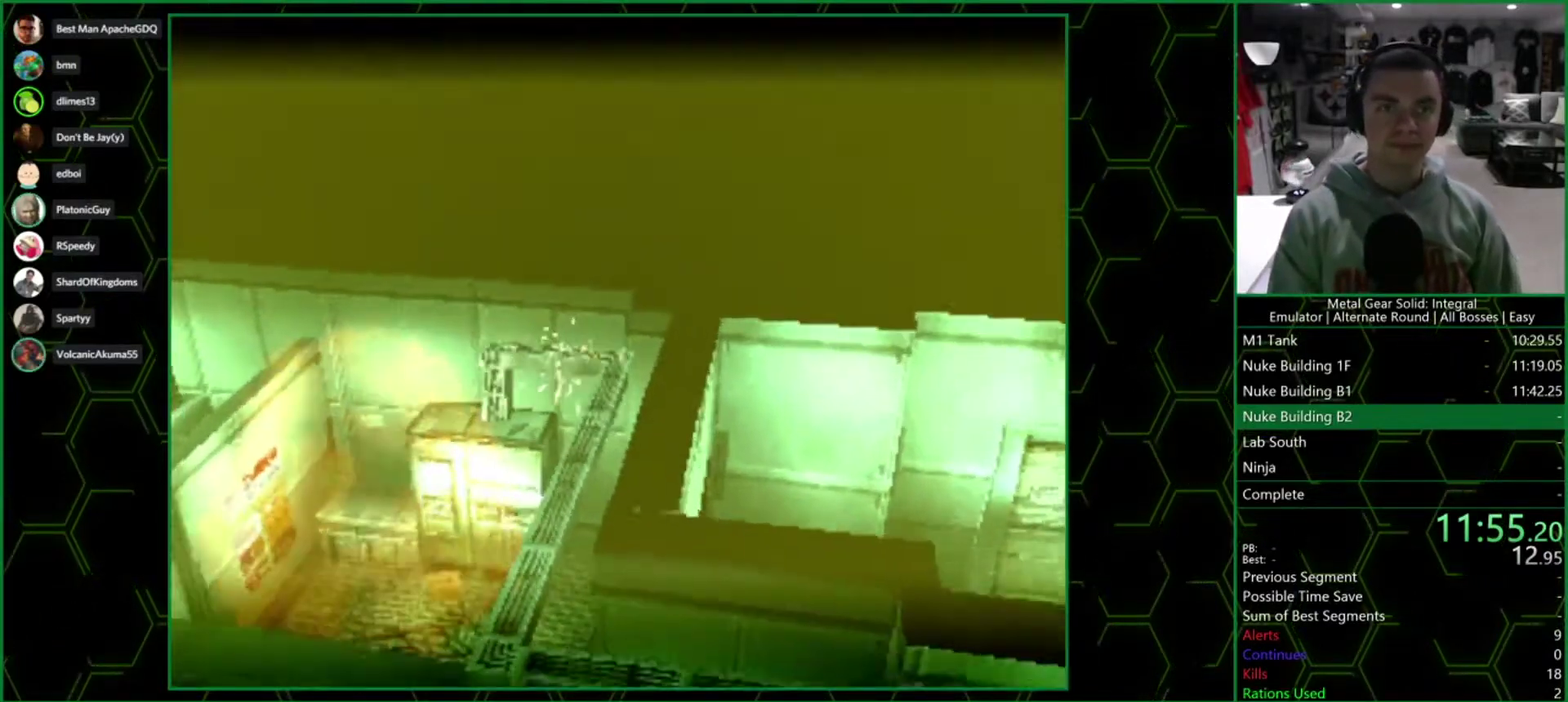
{"buttons": [], "left_stick": "down", "right_stick": "center", "events": [[400, "left_stick", "down"]]}
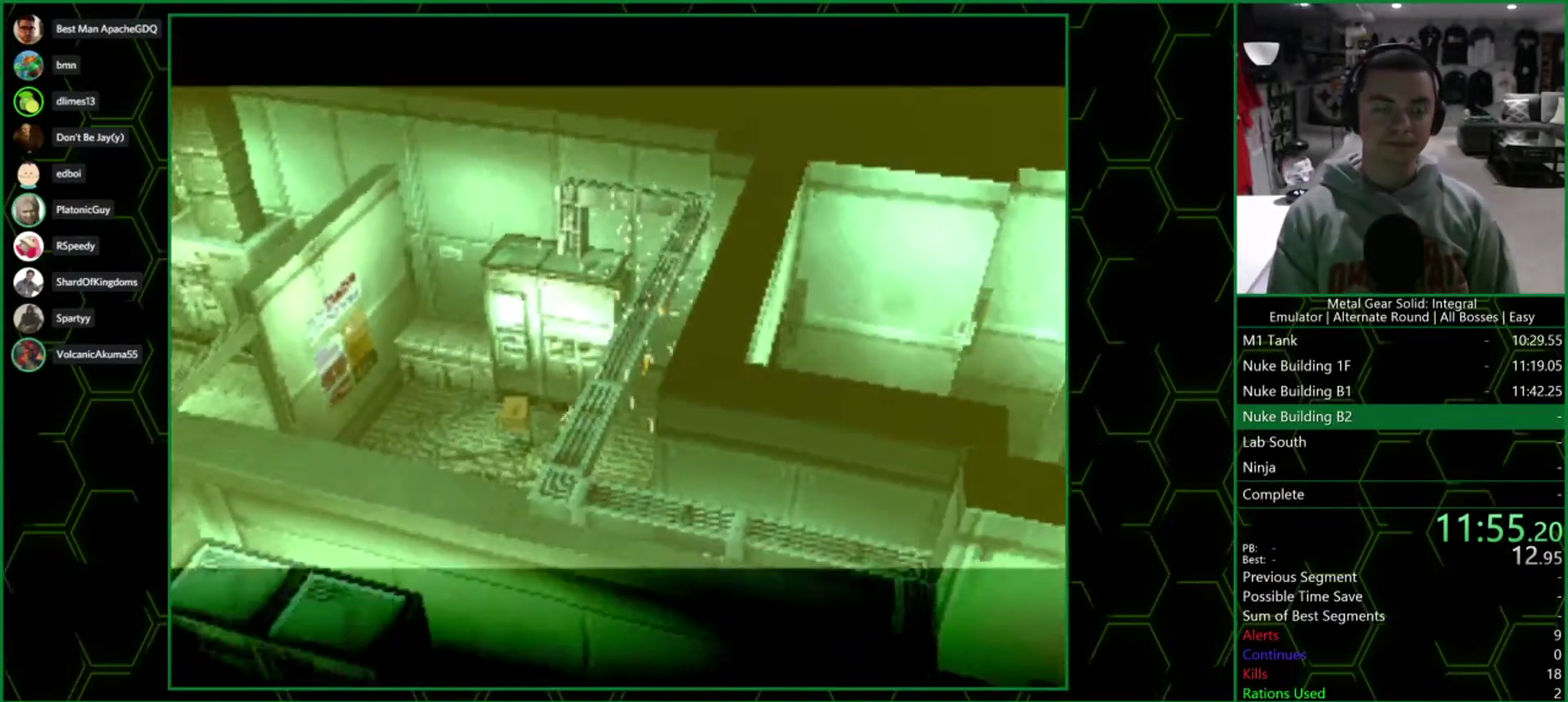
{"buttons": [], "left_stick": "down", "right_stick": "center", "events": [[333, "left_stick", "center"], [483, "left_stick", "down"]]}
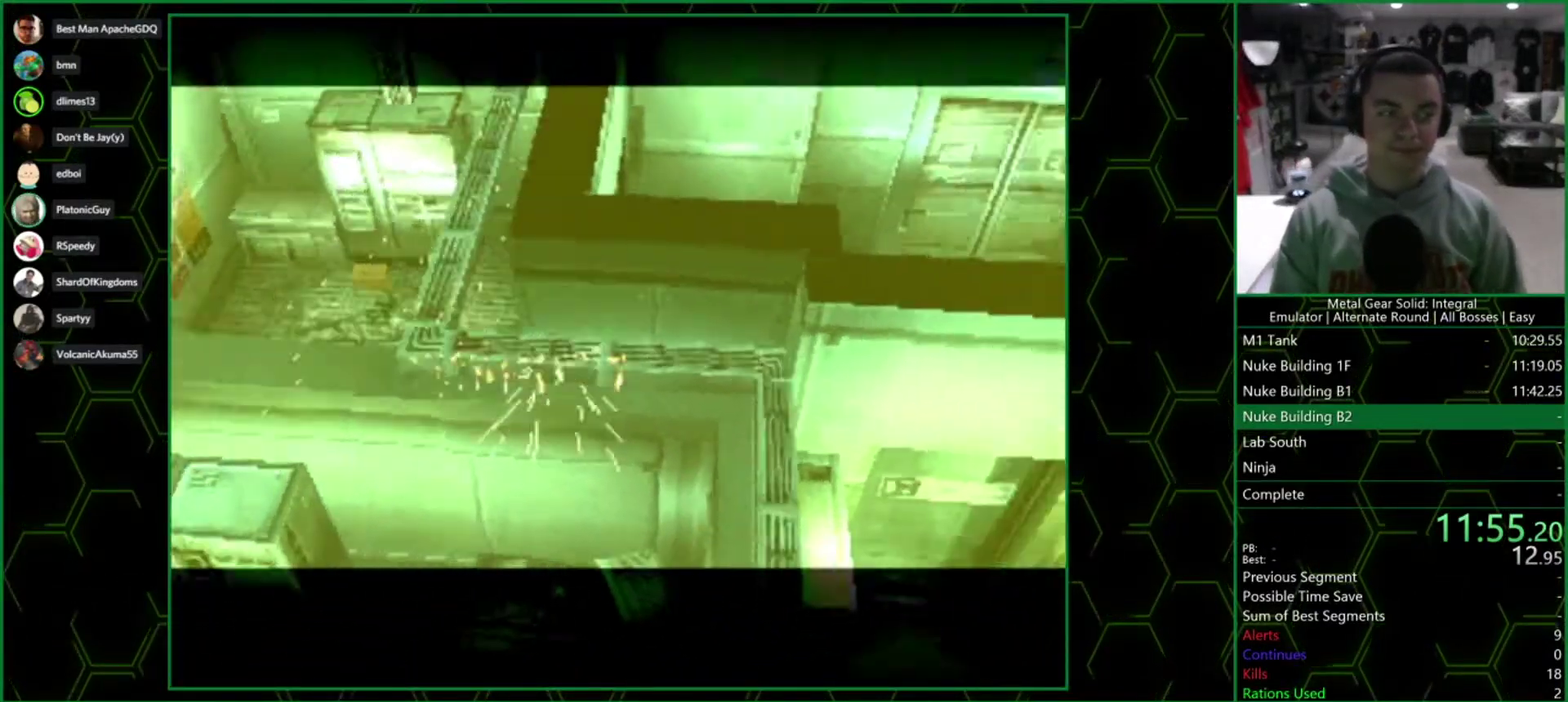
{"buttons": [], "left_stick": "down", "right_stick": "center", "events": []}
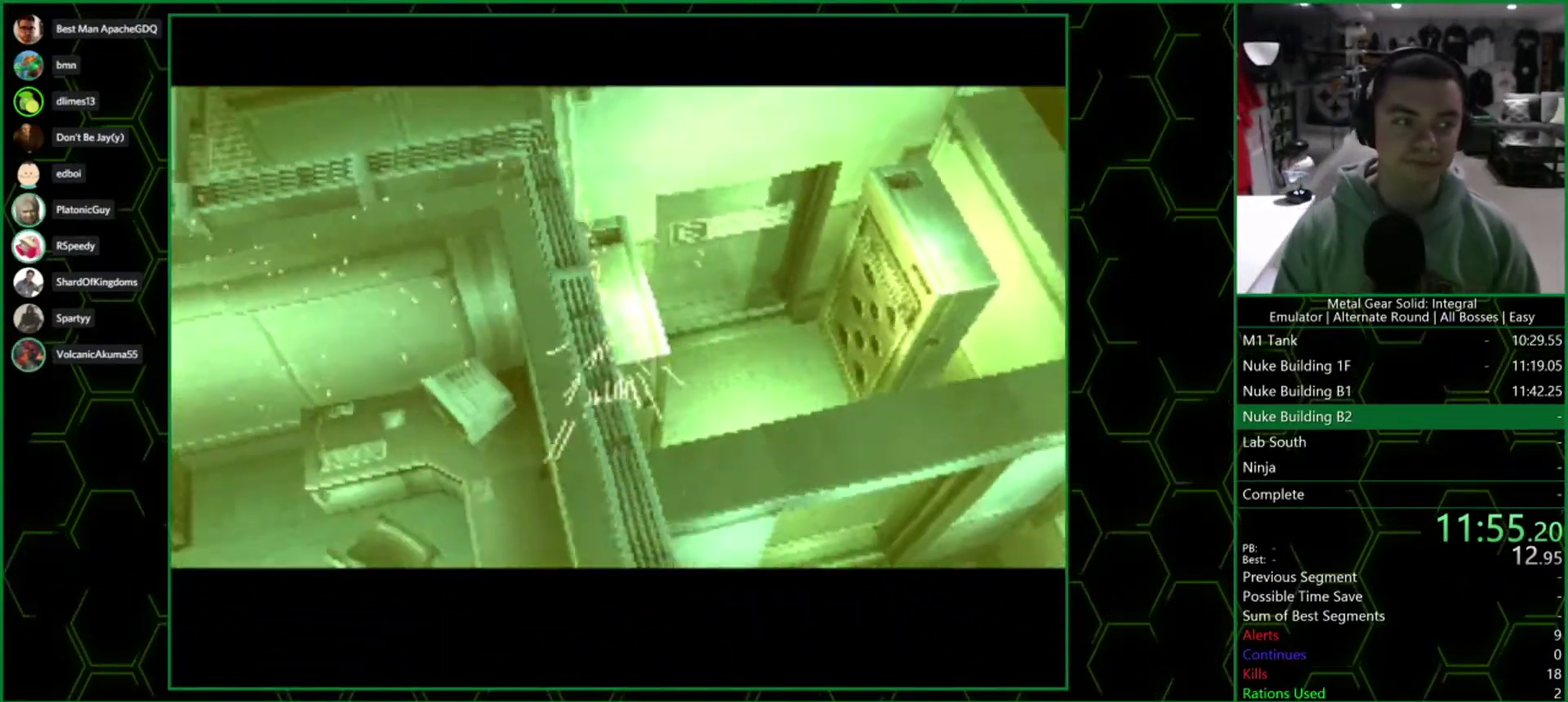
{"buttons": [], "left_stick": "down", "right_stick": "center", "events": []}
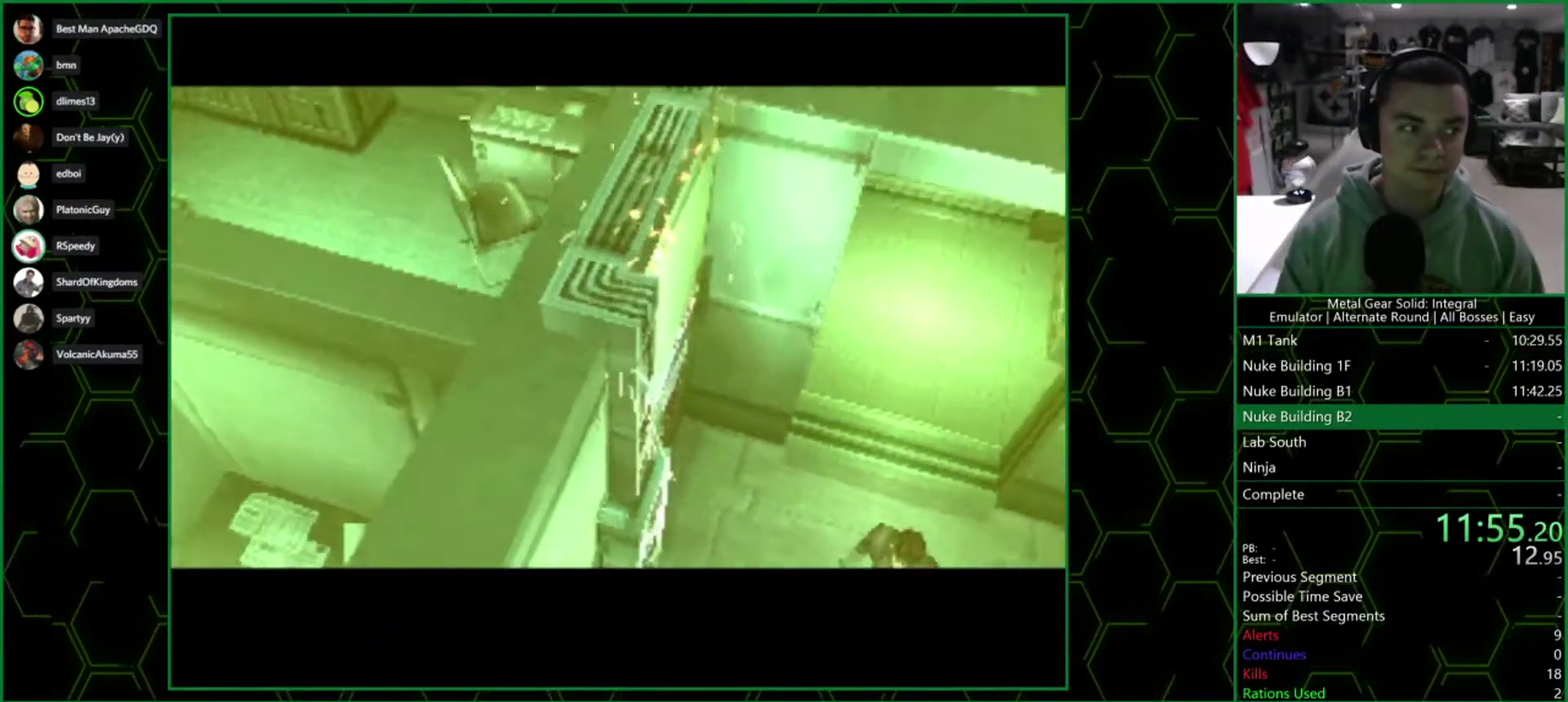
{"buttons": [], "left_stick": "down", "right_stick": "center", "events": []}
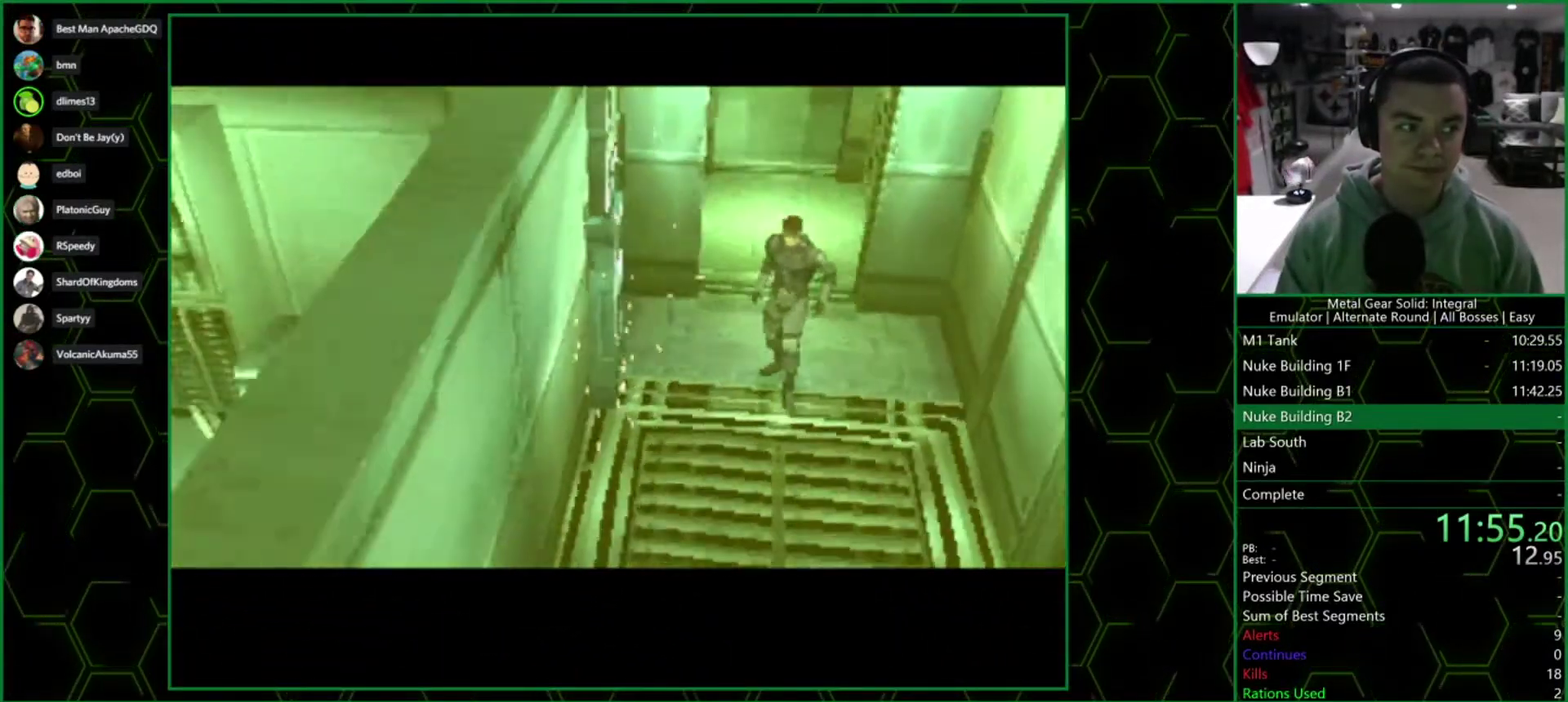
{"buttons": [], "left_stick": "down", "right_stick": "center", "events": []}
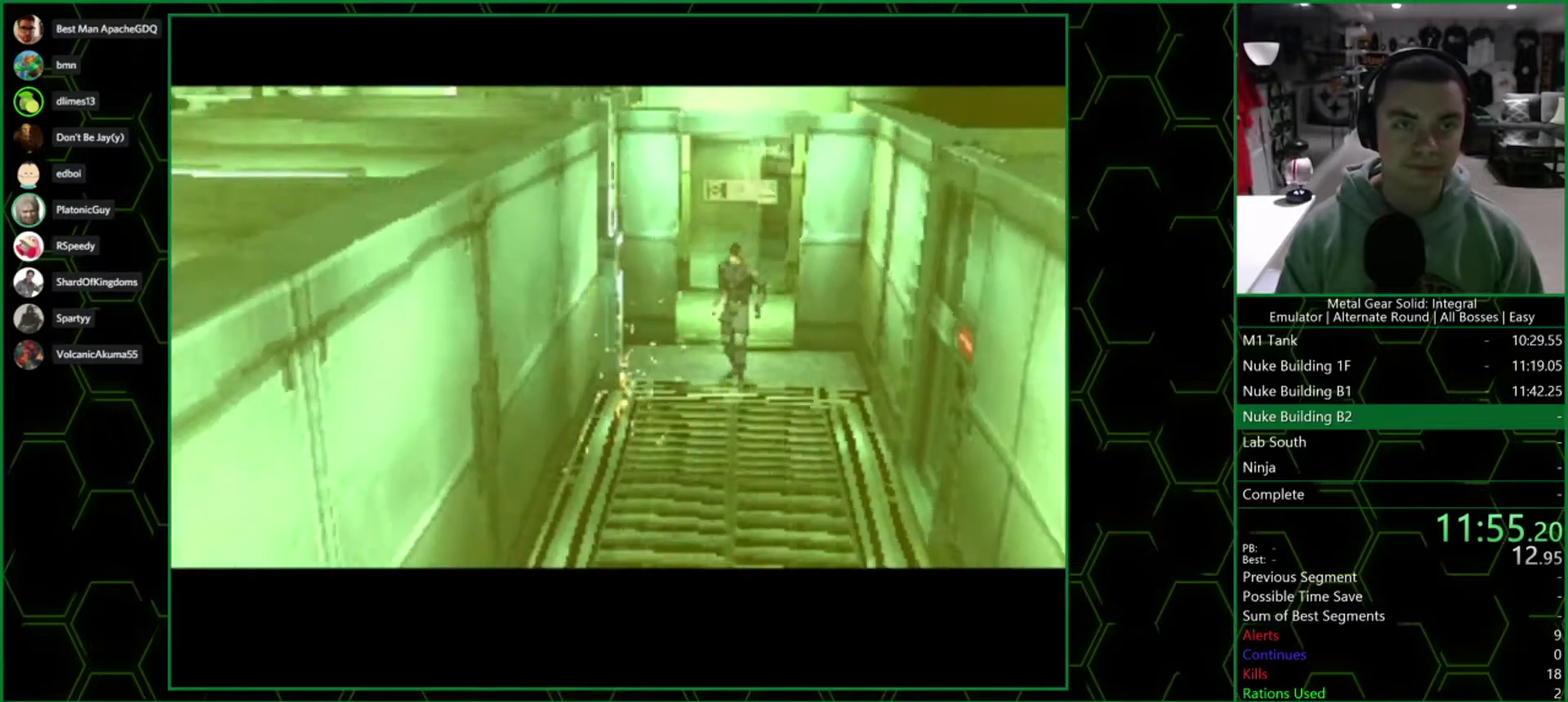
{"buttons": [], "left_stick": "down", "right_stick": "center", "events": []}
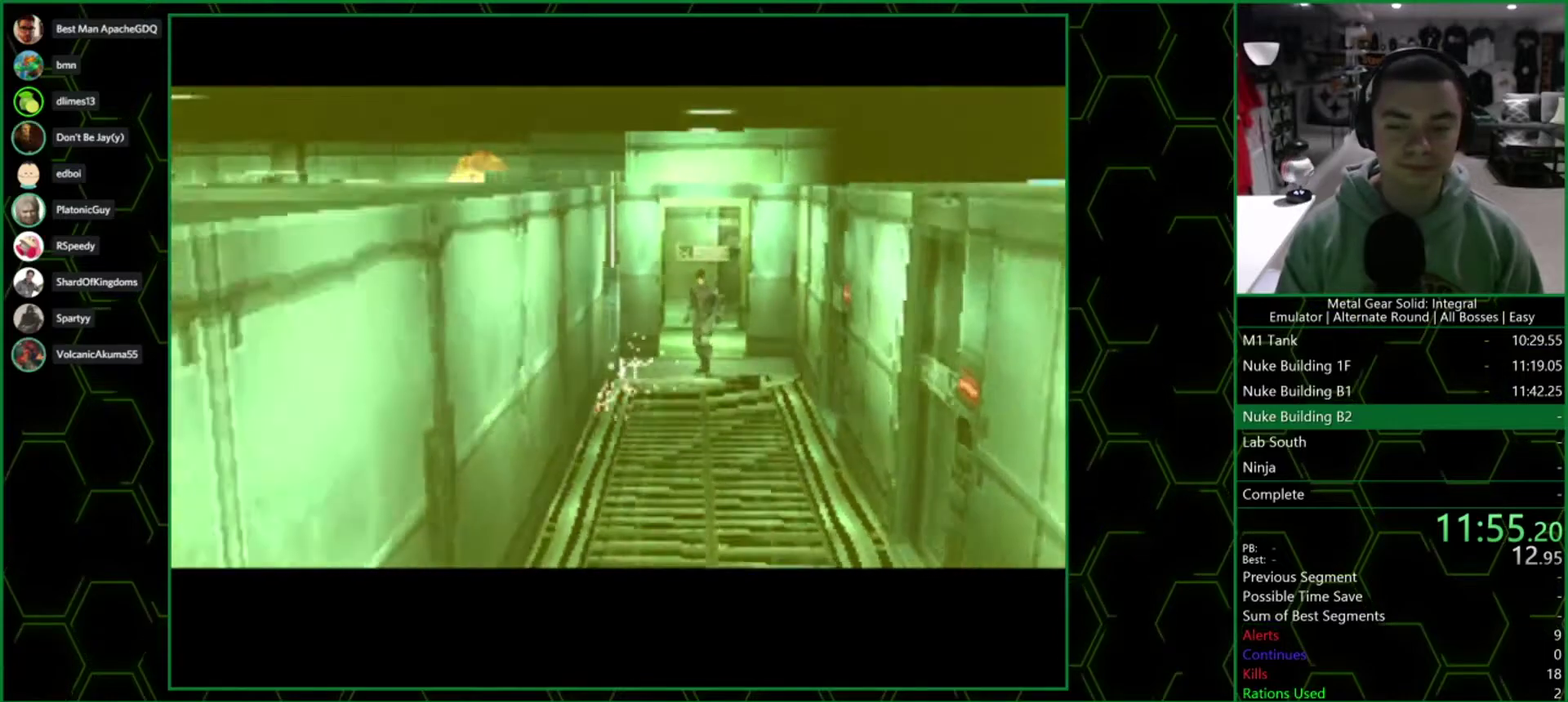
{"buttons": [], "left_stick": "down", "right_stick": "center", "events": []}
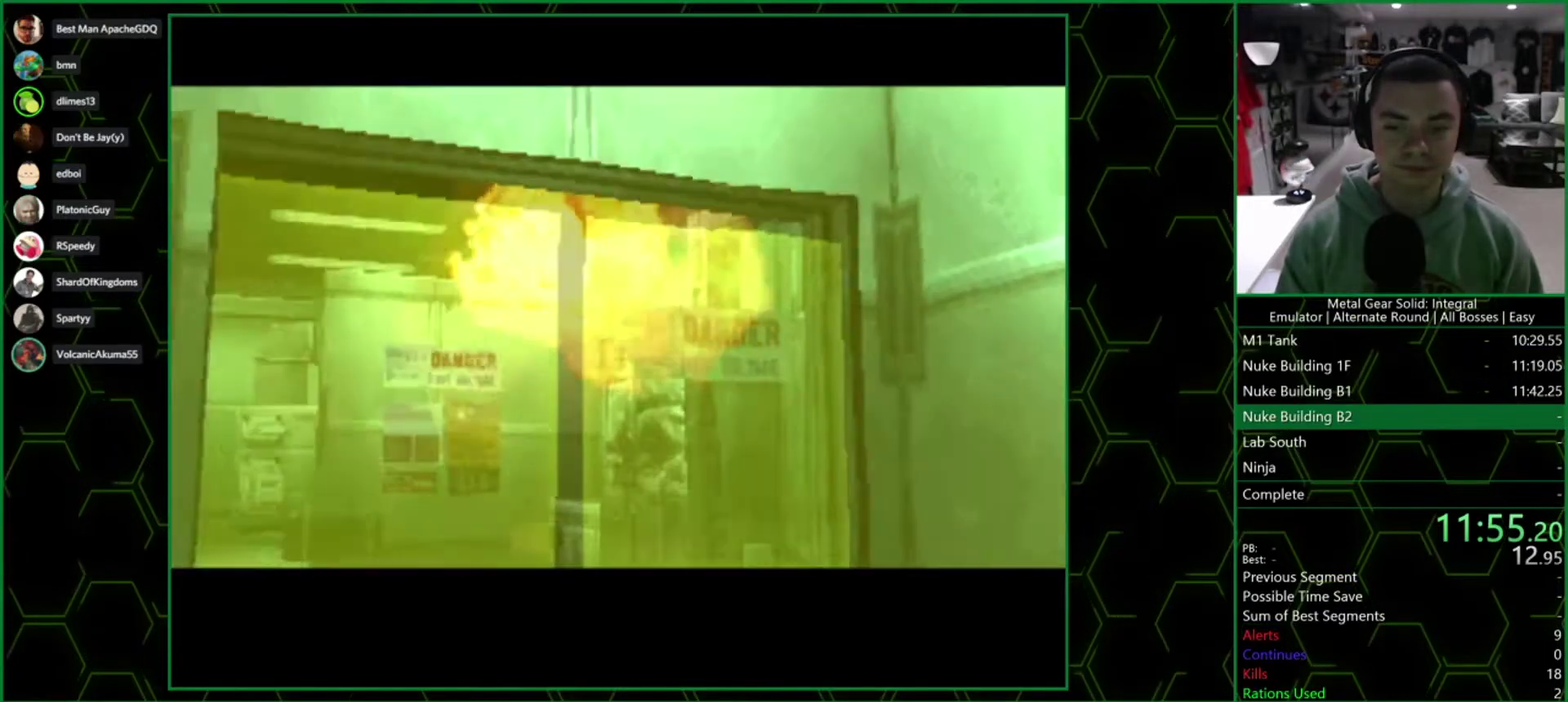
{"buttons": [], "left_stick": "down", "right_stick": "center", "events": []}
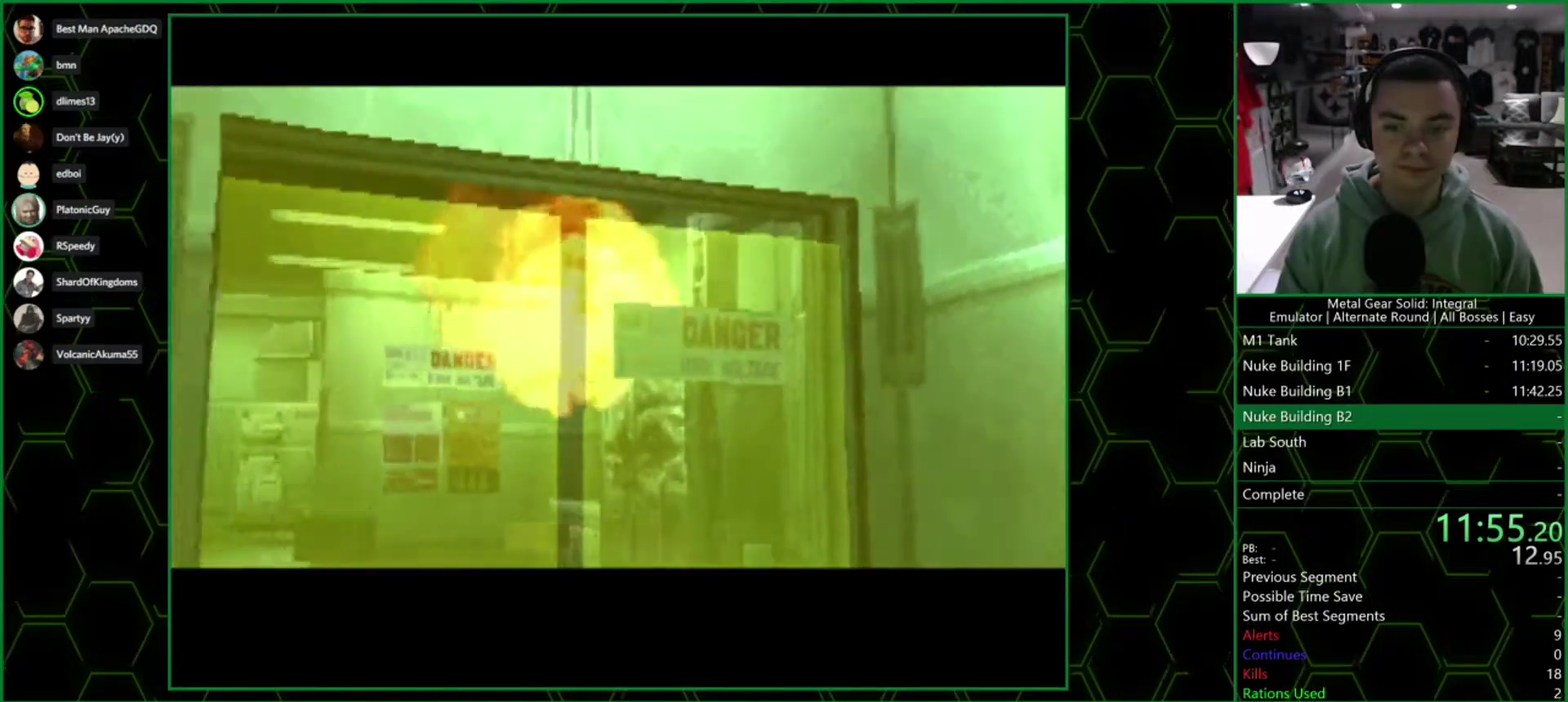
{"buttons": [], "left_stick": "down", "right_stick": "center", "events": []}
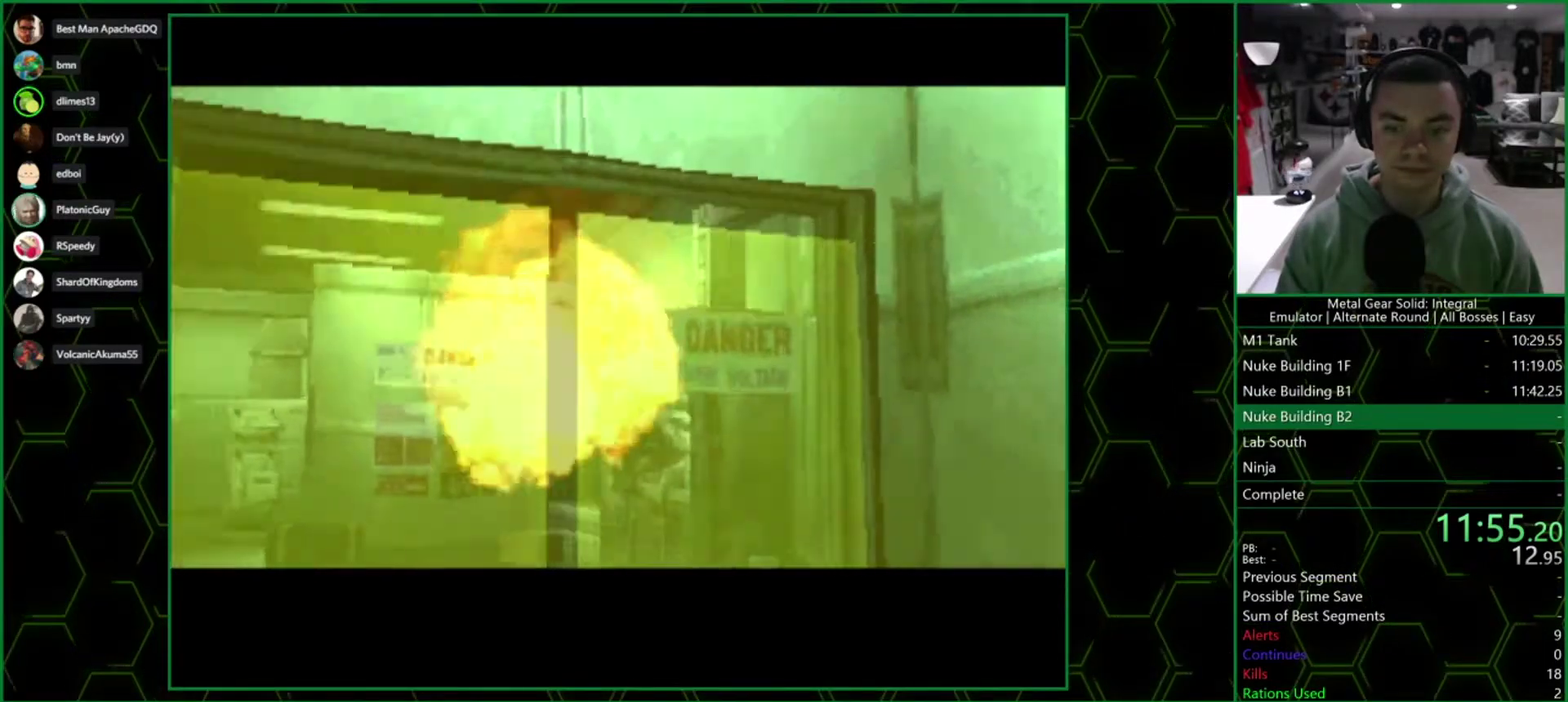
{"buttons": [], "left_stick": "down", "right_stick": "center", "events": []}
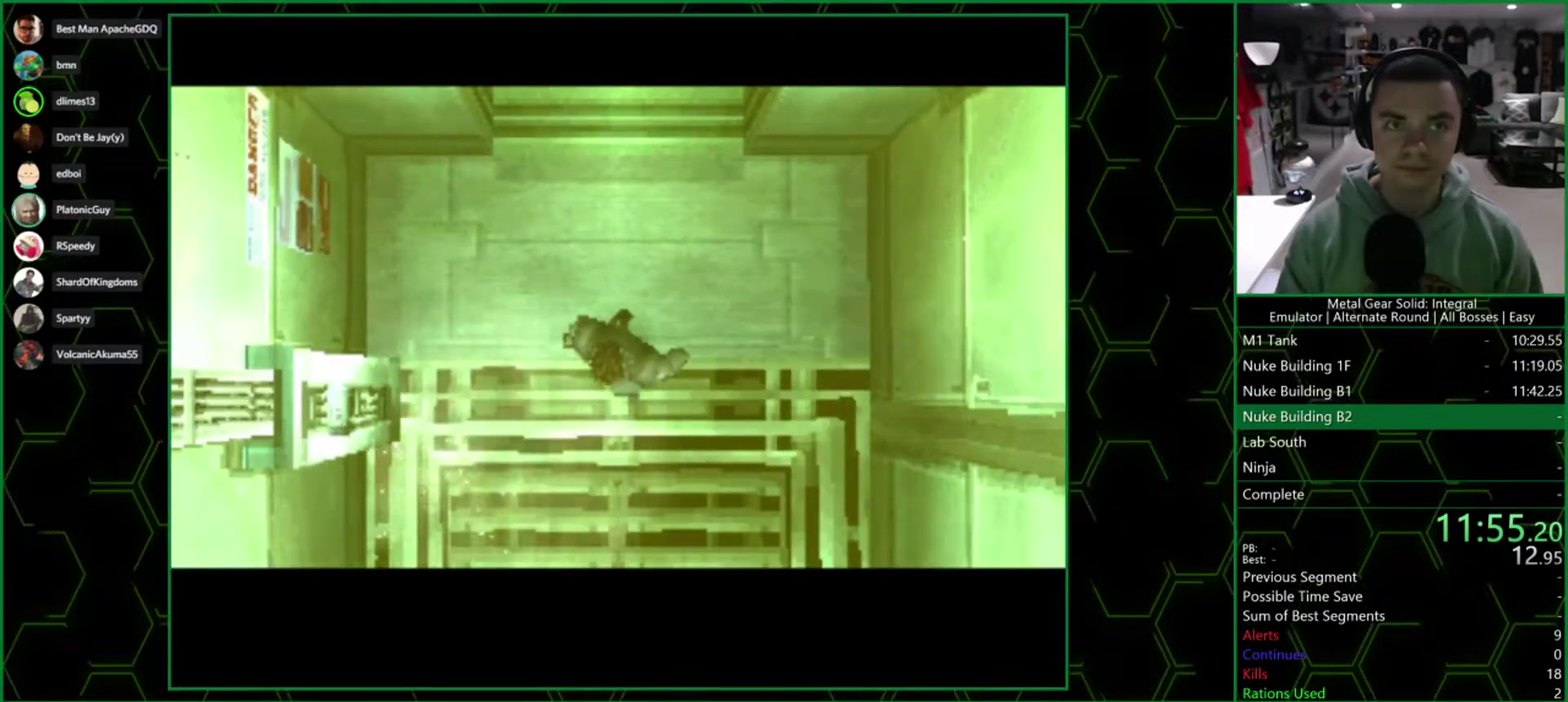
{"buttons": [], "left_stick": "down", "right_stick": "center", "events": []}
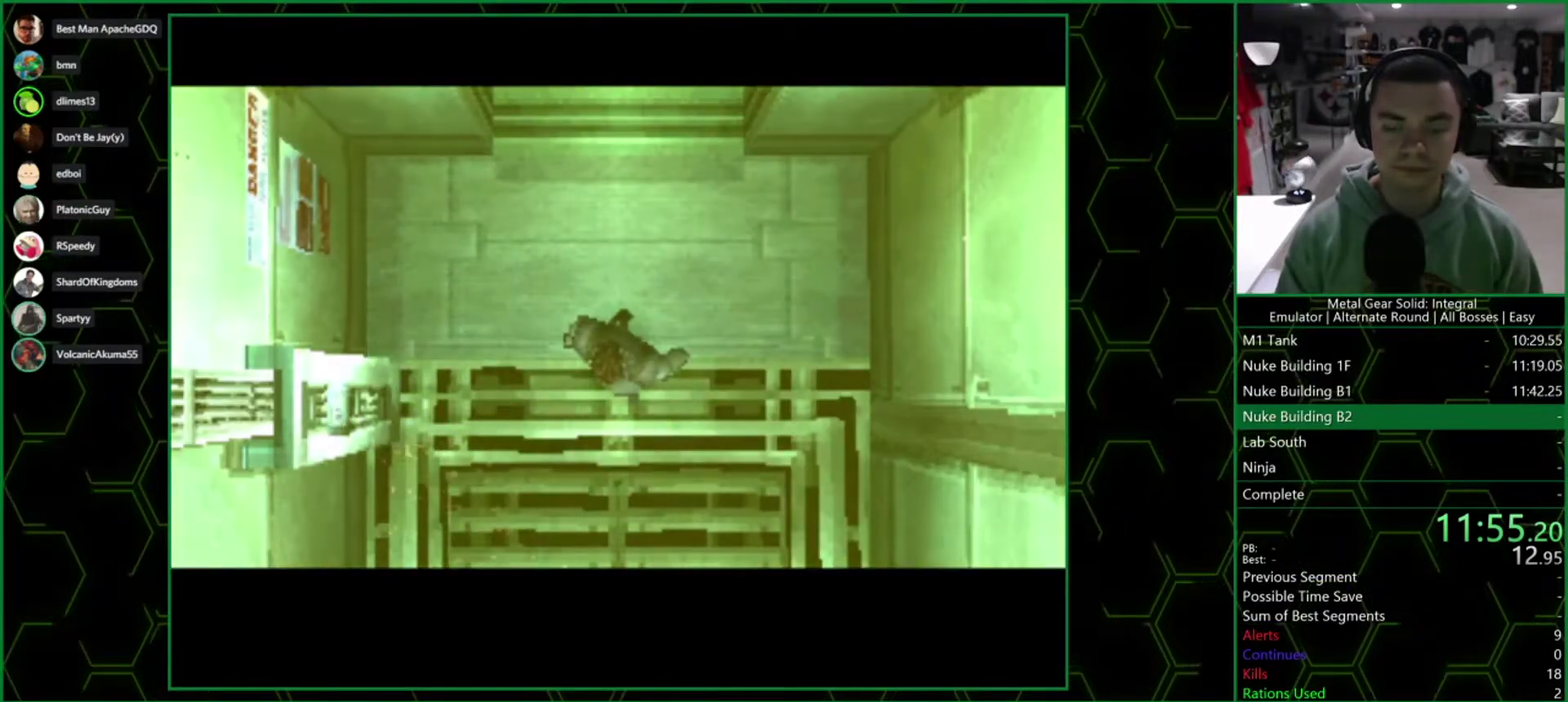
{"buttons": [], "left_stick": "down", "right_stick": "center", "events": []}
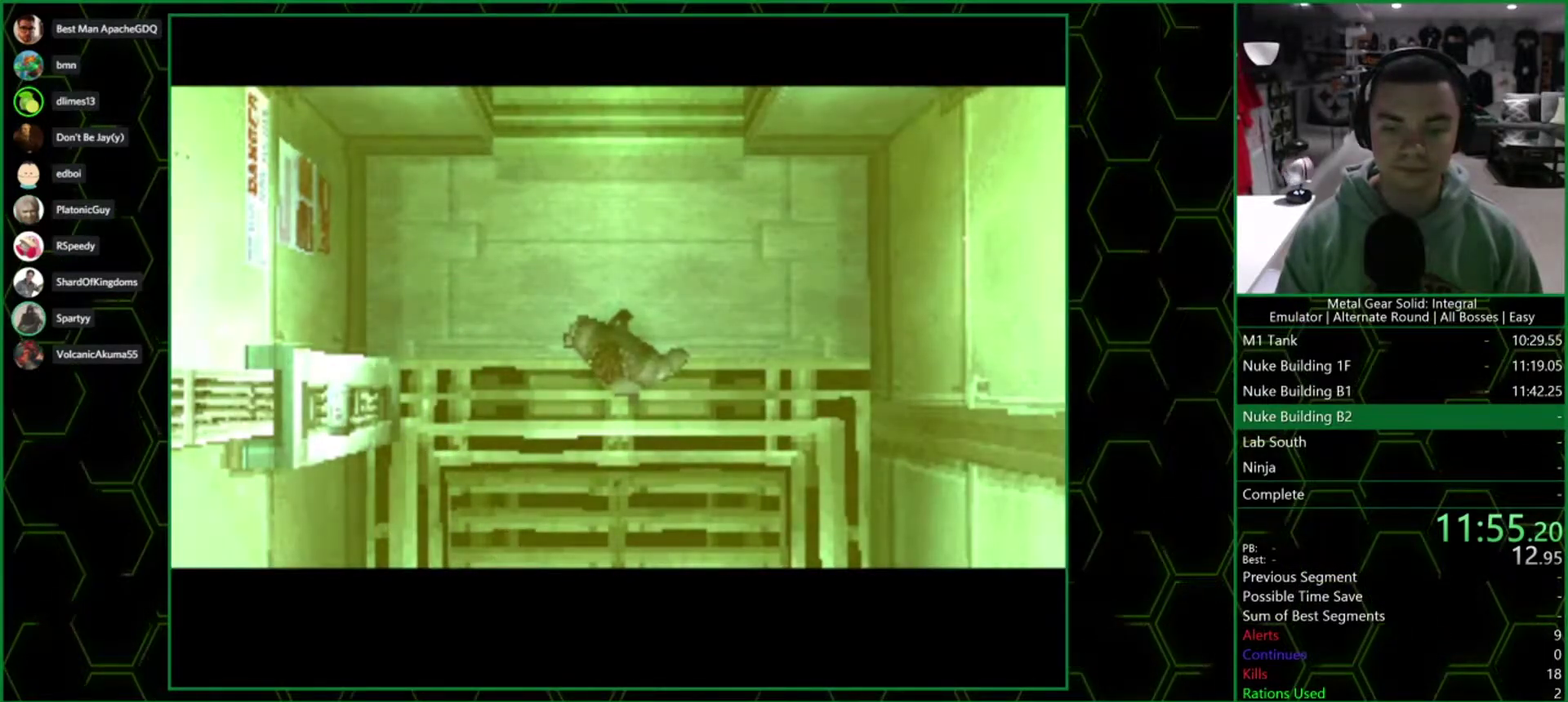
{"buttons": [], "left_stick": "down", "right_stick": "center", "events": []}
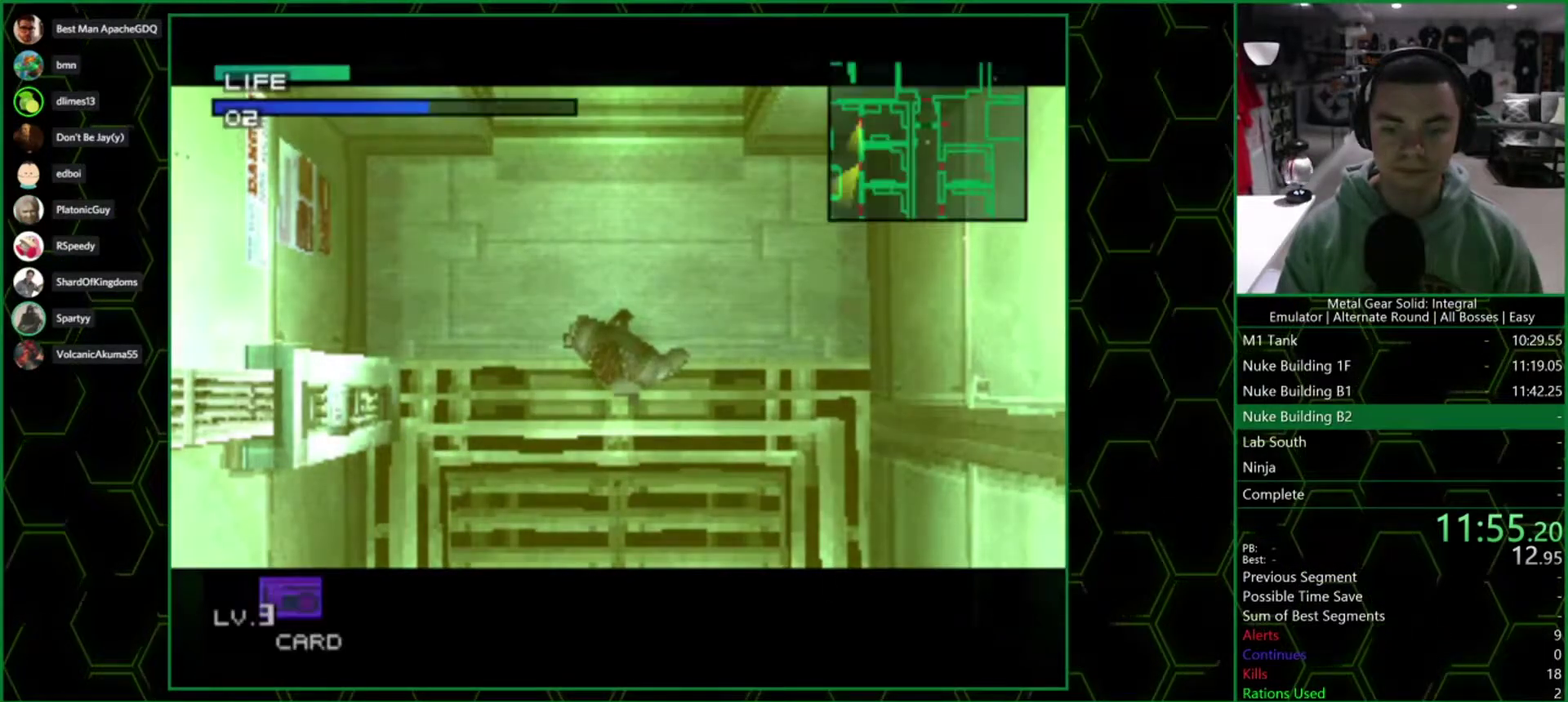
{"buttons": [], "left_stick": "down", "right_stick": "center", "events": []}
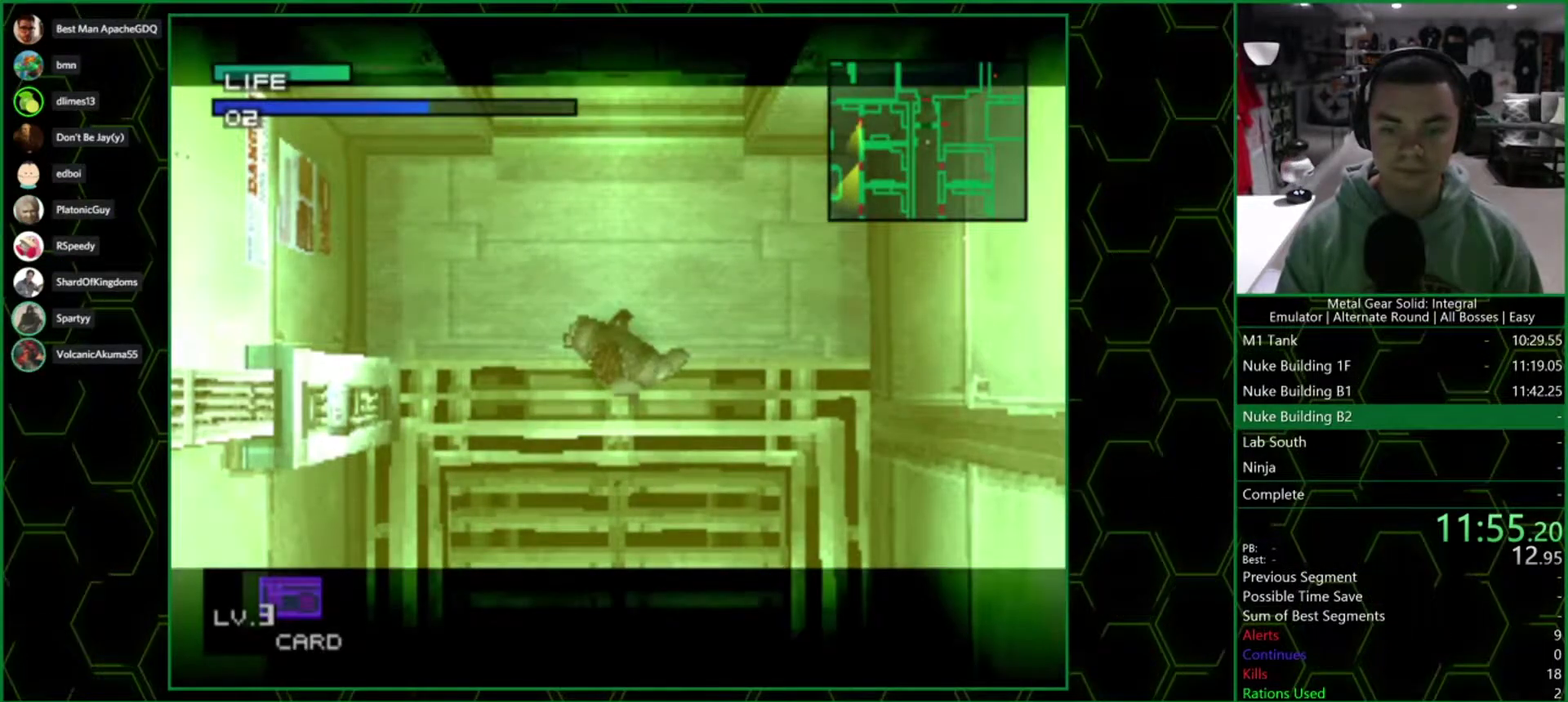
{"buttons": [], "left_stick": "down", "right_stick": "center", "events": []}